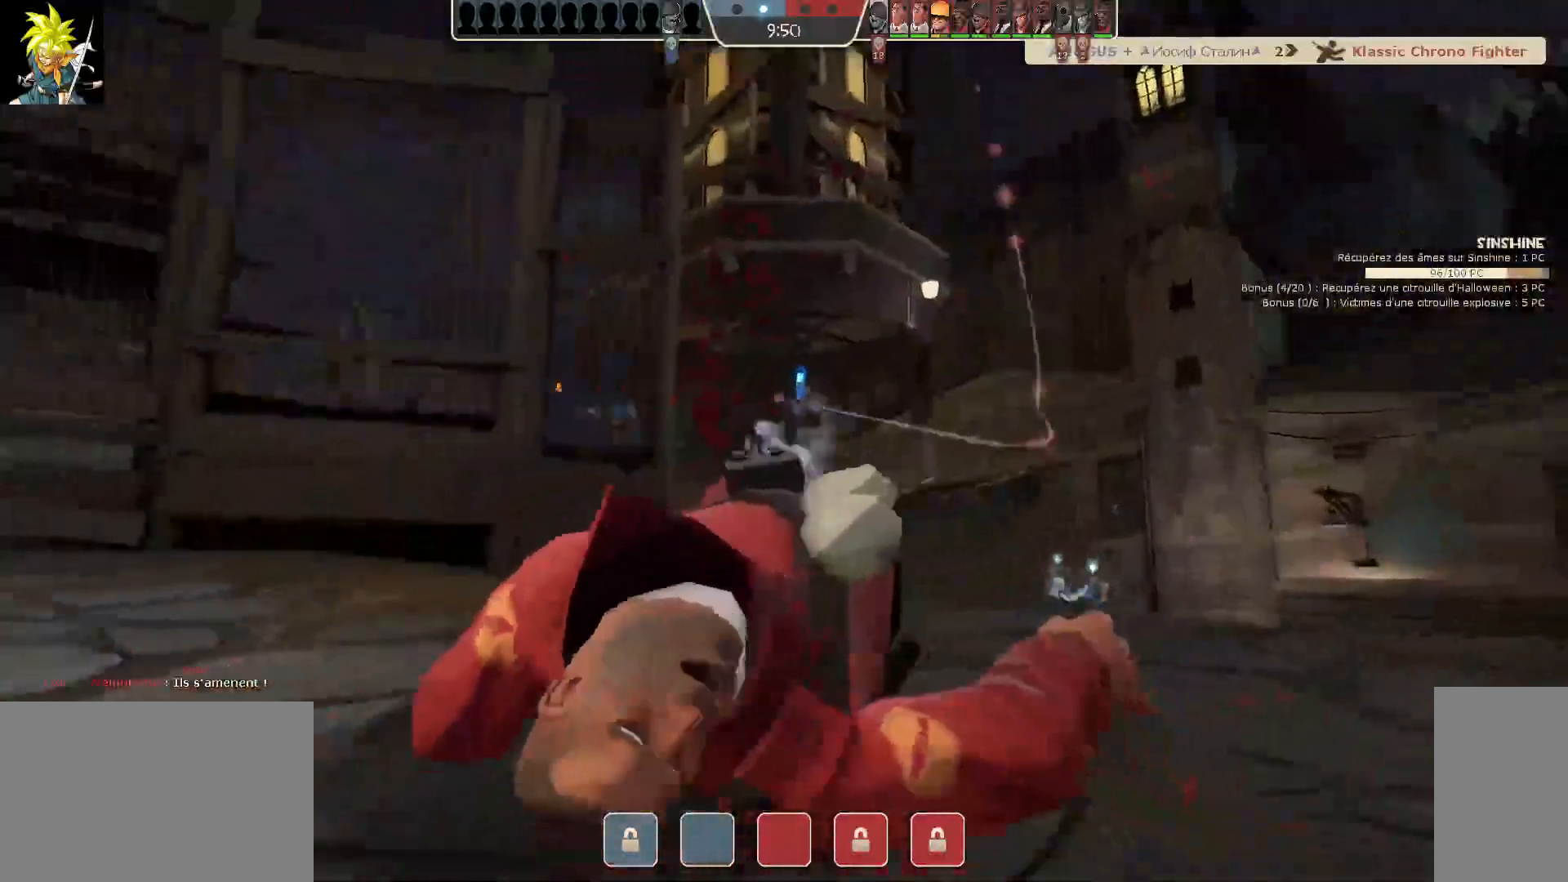
Gameplay with keyboard and mouse; each line is a JSON object with the keys and mouse buttons held at the frame after it. "events" lists presses ("down") and releases ("up") of "a", "ctrl", "d", "e", "f", "q", "r", "s", "shift", "space", "tab", "z", "mouse_left", "mouse_wheel", "mouse_right", "mouse_mb4" and "mouse_mb5" between this image and that frame as [ms after this image, input, new state], when the widget could be followed in between. "mouse_left", "mouse_wheel", "mouse_right", "mouse_mb4", "mouse_mb5" = the "left", "wheel", "right", "mb4", "mb5" buttons of the "mouse" list. No other keys are recorded. "wheel" means that the mouse wheel is clicked or scrolled. Mouse movement is not recorded.
{"keys": [], "mouse": [], "events": []}
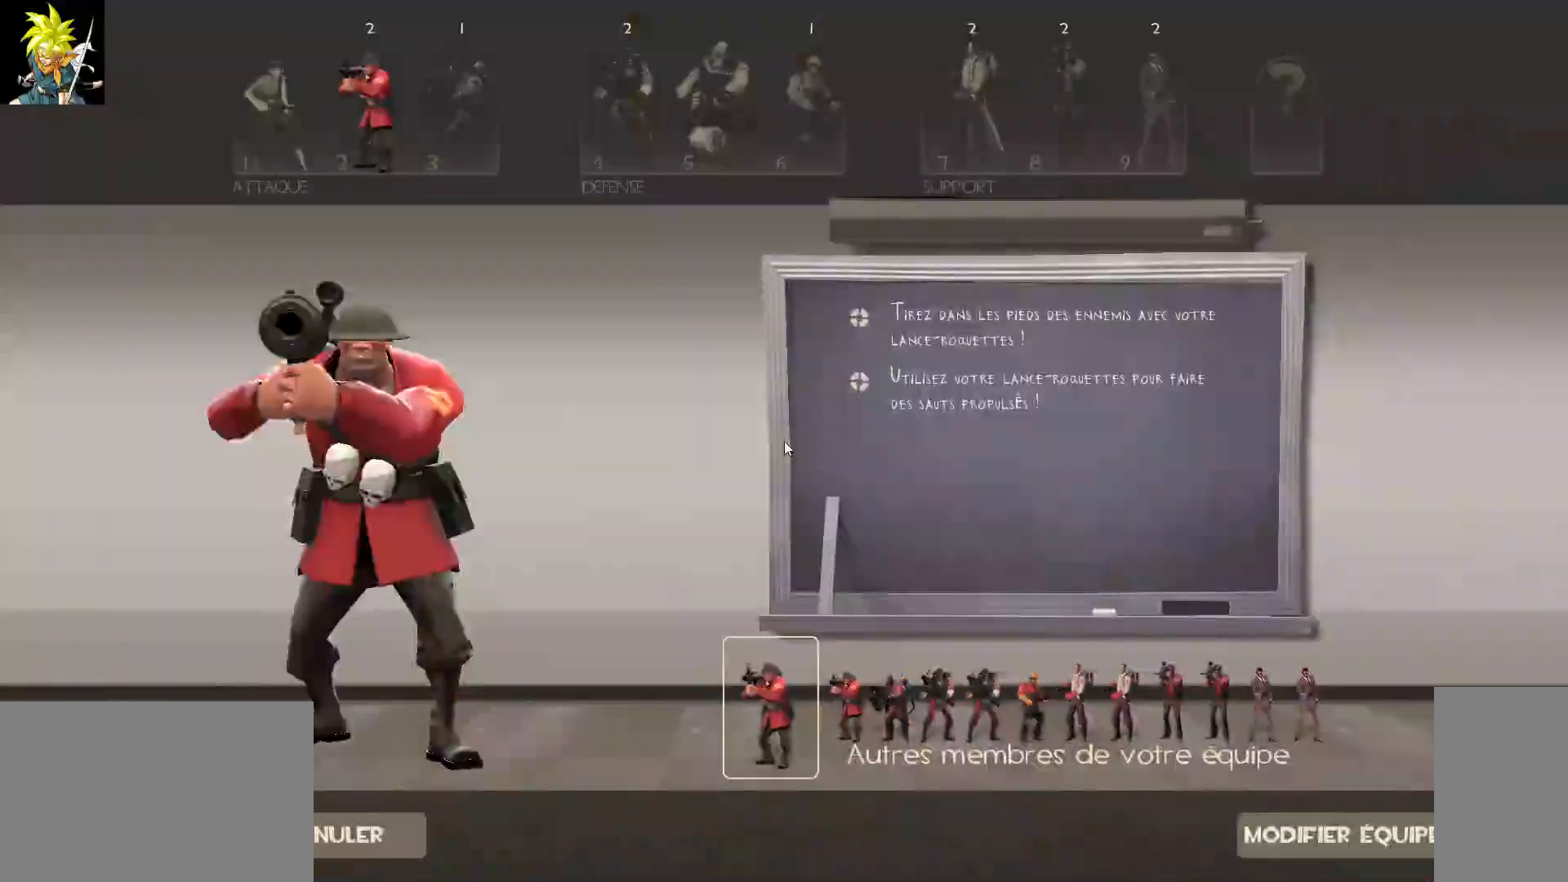
{"keys": [], "mouse": [], "events": []}
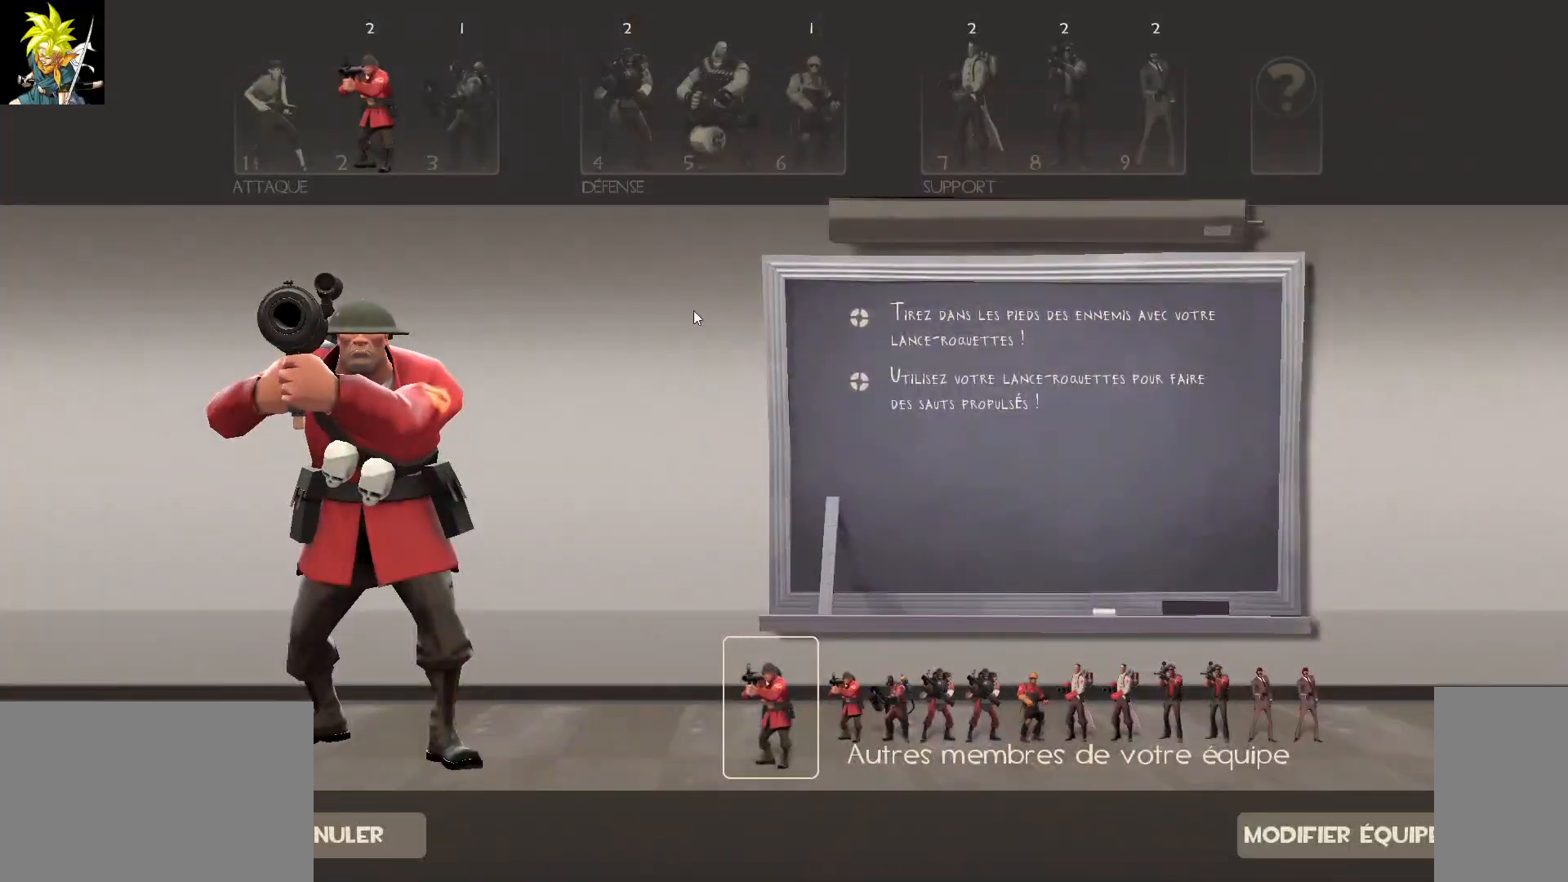
{"keys": [], "mouse": ["left"], "events": [[417, "mouse_left", "down"]]}
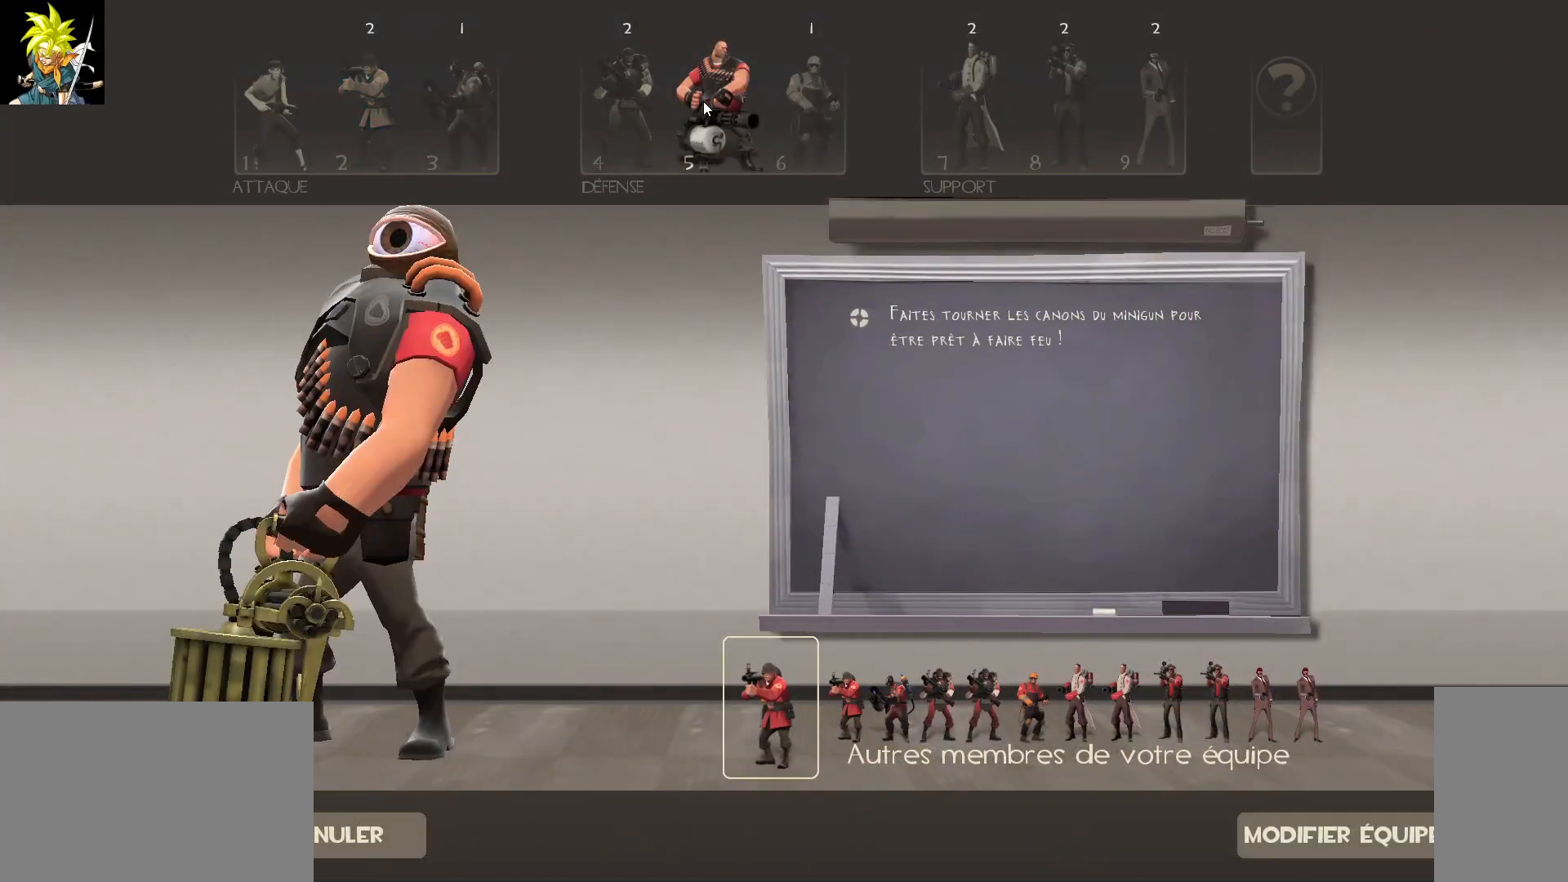
{"keys": [], "mouse": [], "events": [[50, "mouse_left", "up"]]}
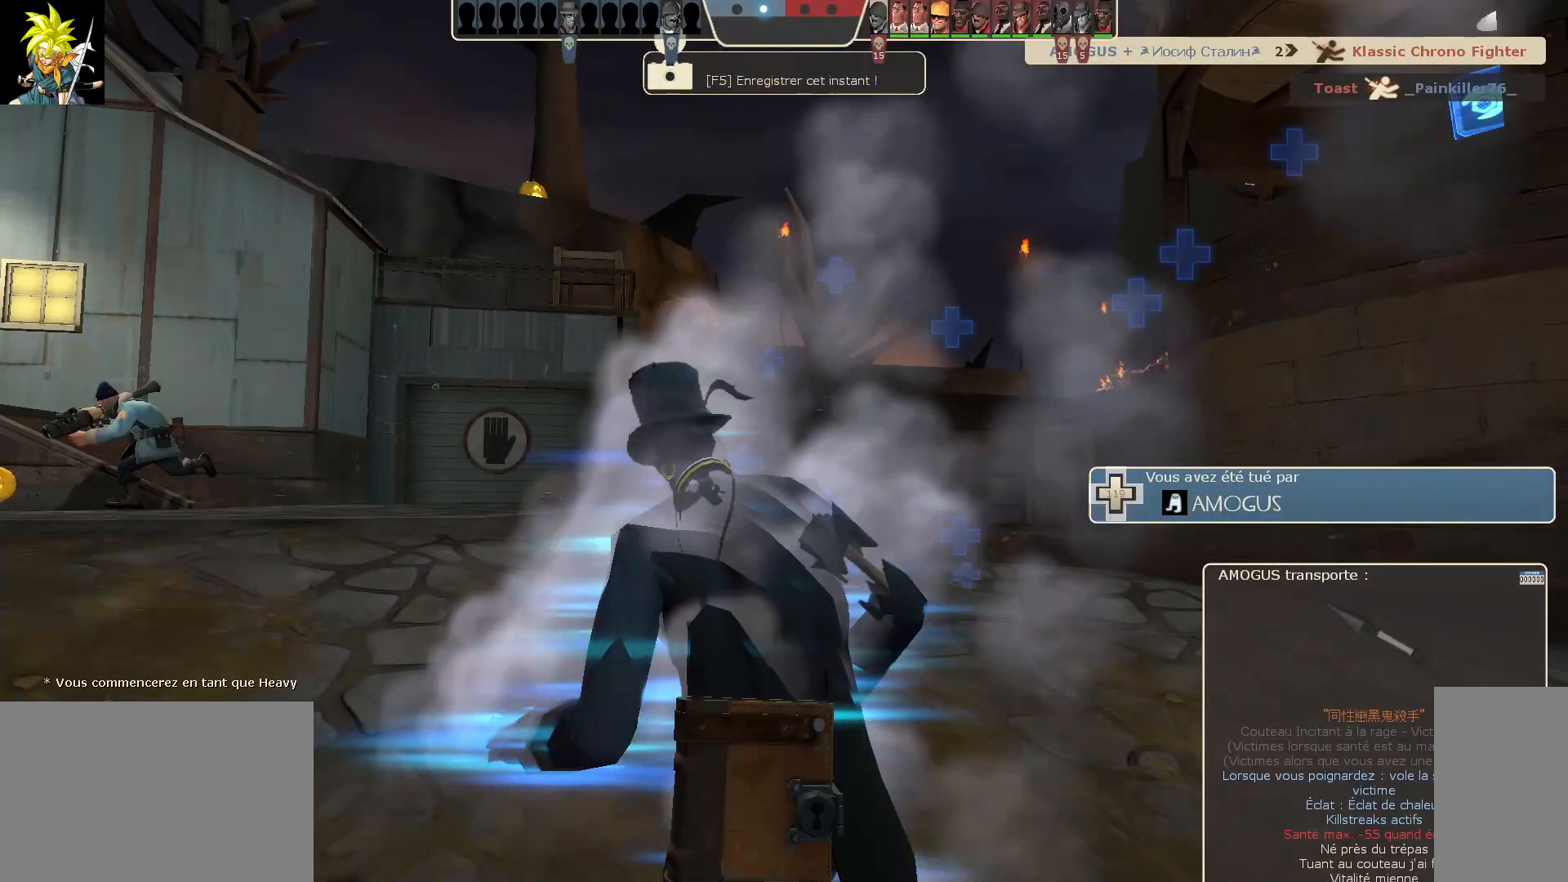
{"keys": [], "mouse": [], "events": []}
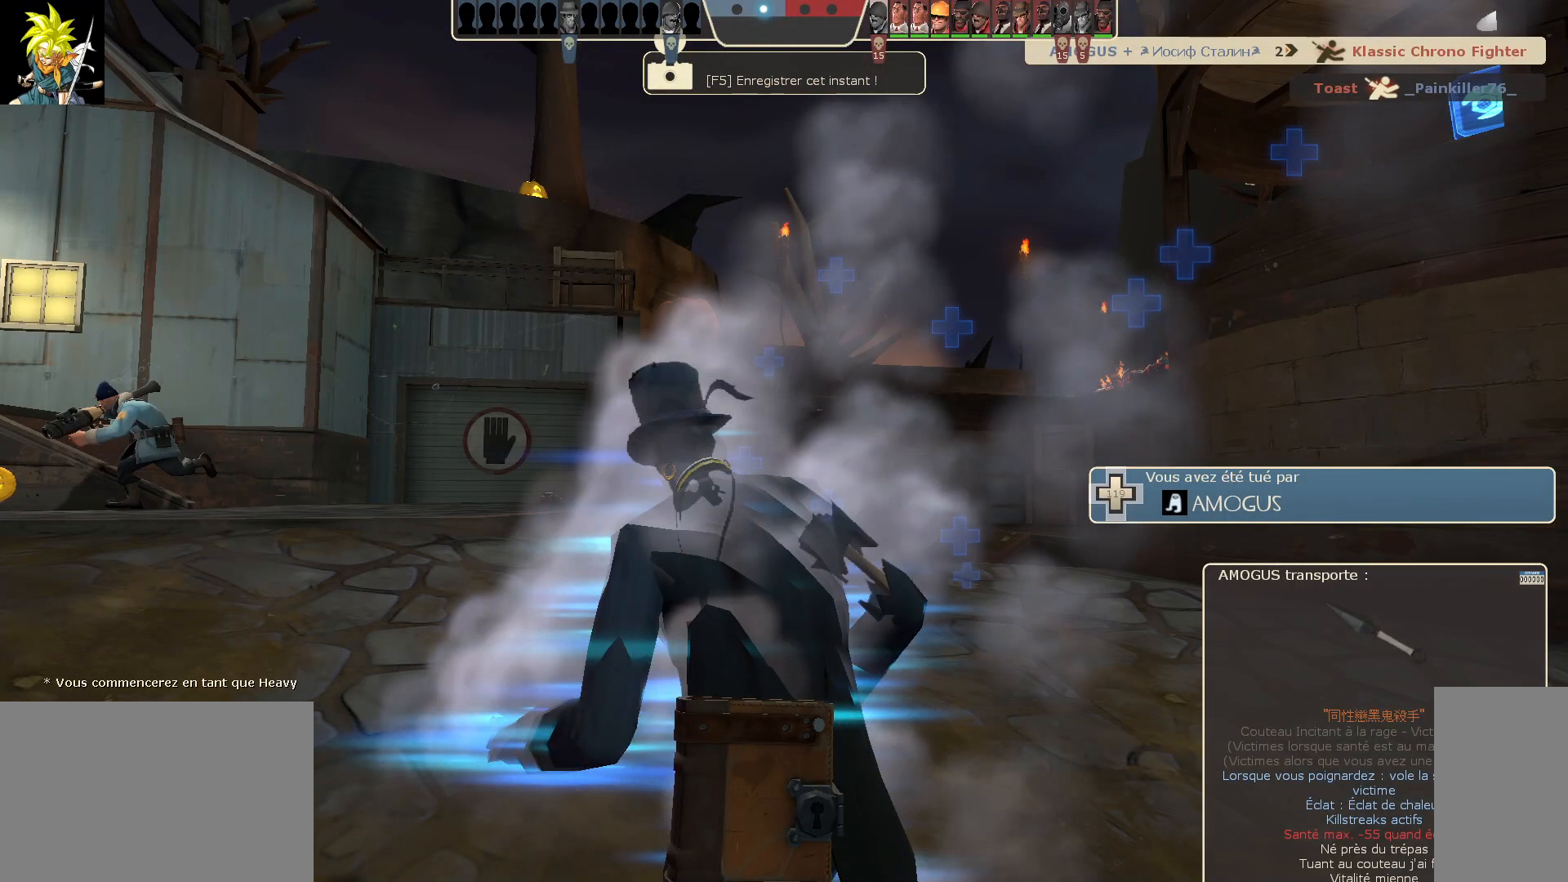
{"keys": [], "mouse": [], "events": []}
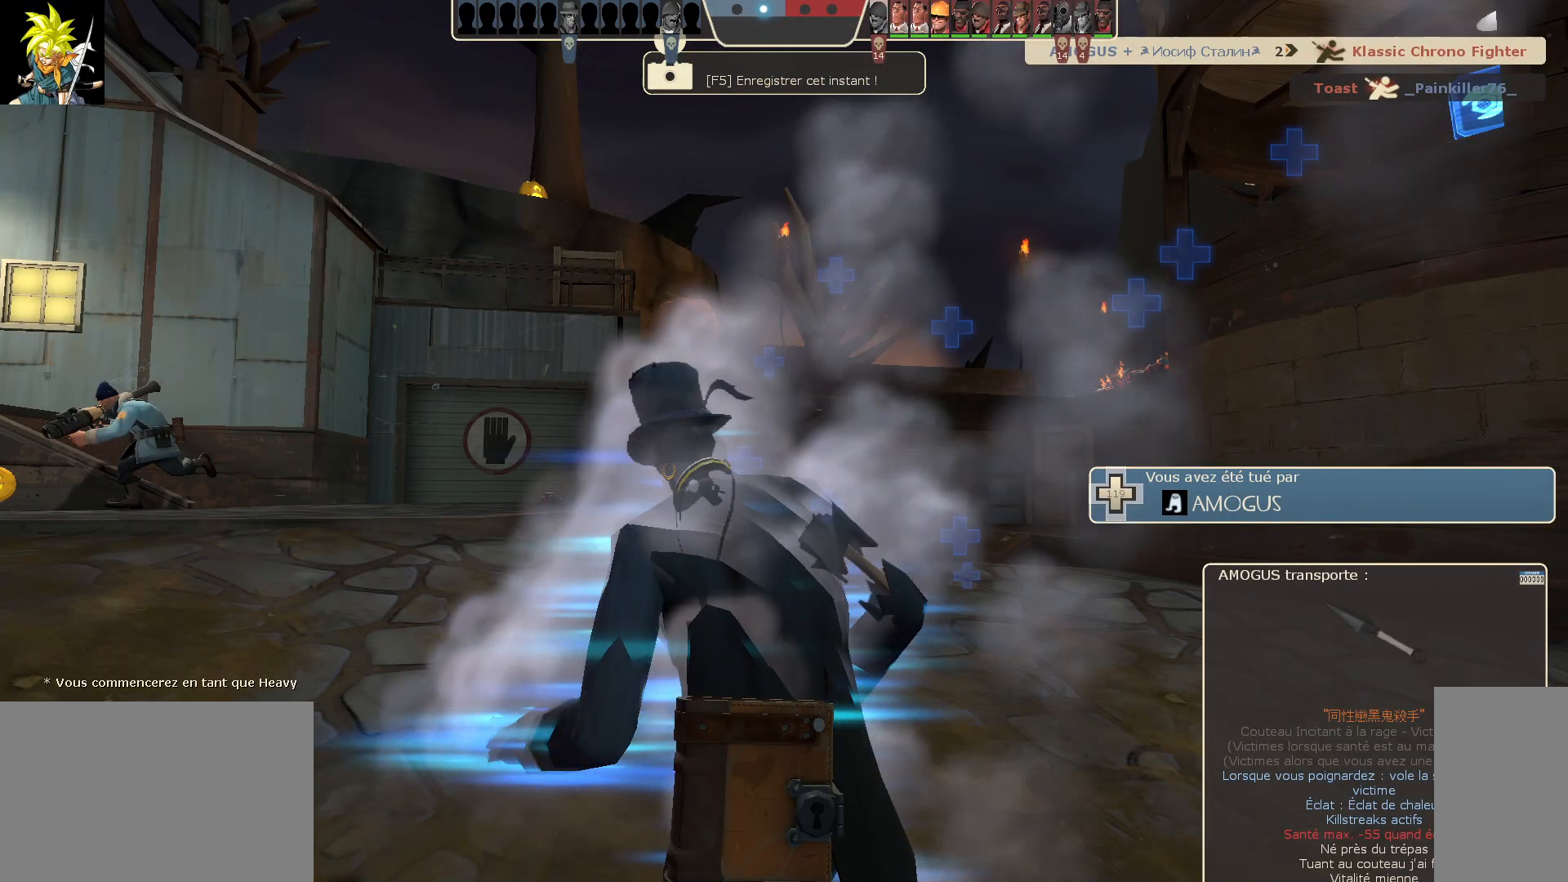
{"keys": [], "mouse": [], "events": []}
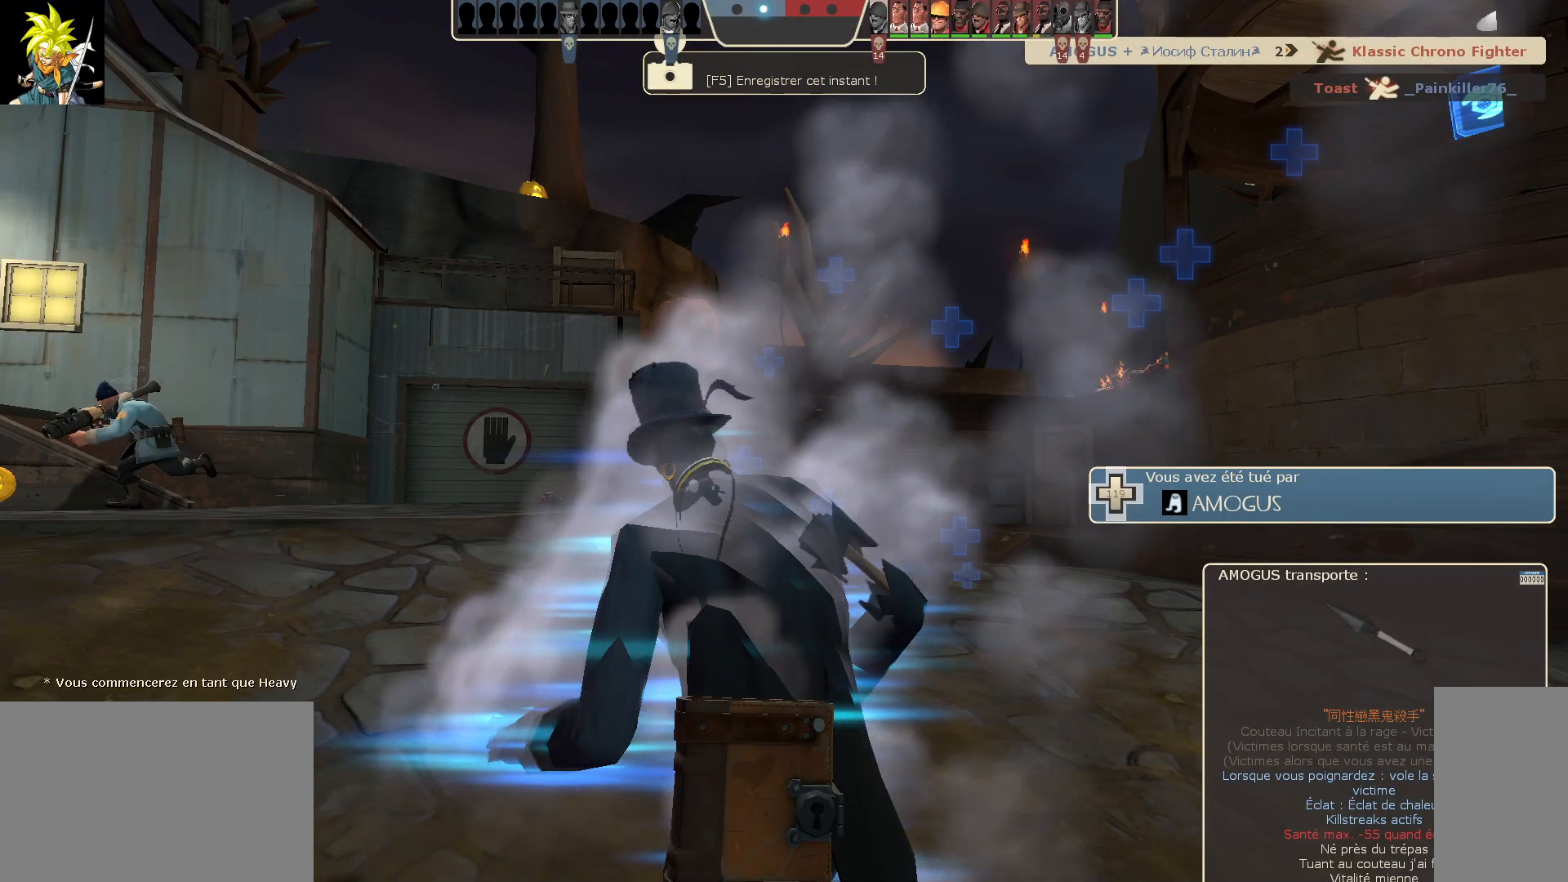
{"keys": [], "mouse": [], "events": [[117, "mouse_left", "down"], [350, "mouse_left", "up"]]}
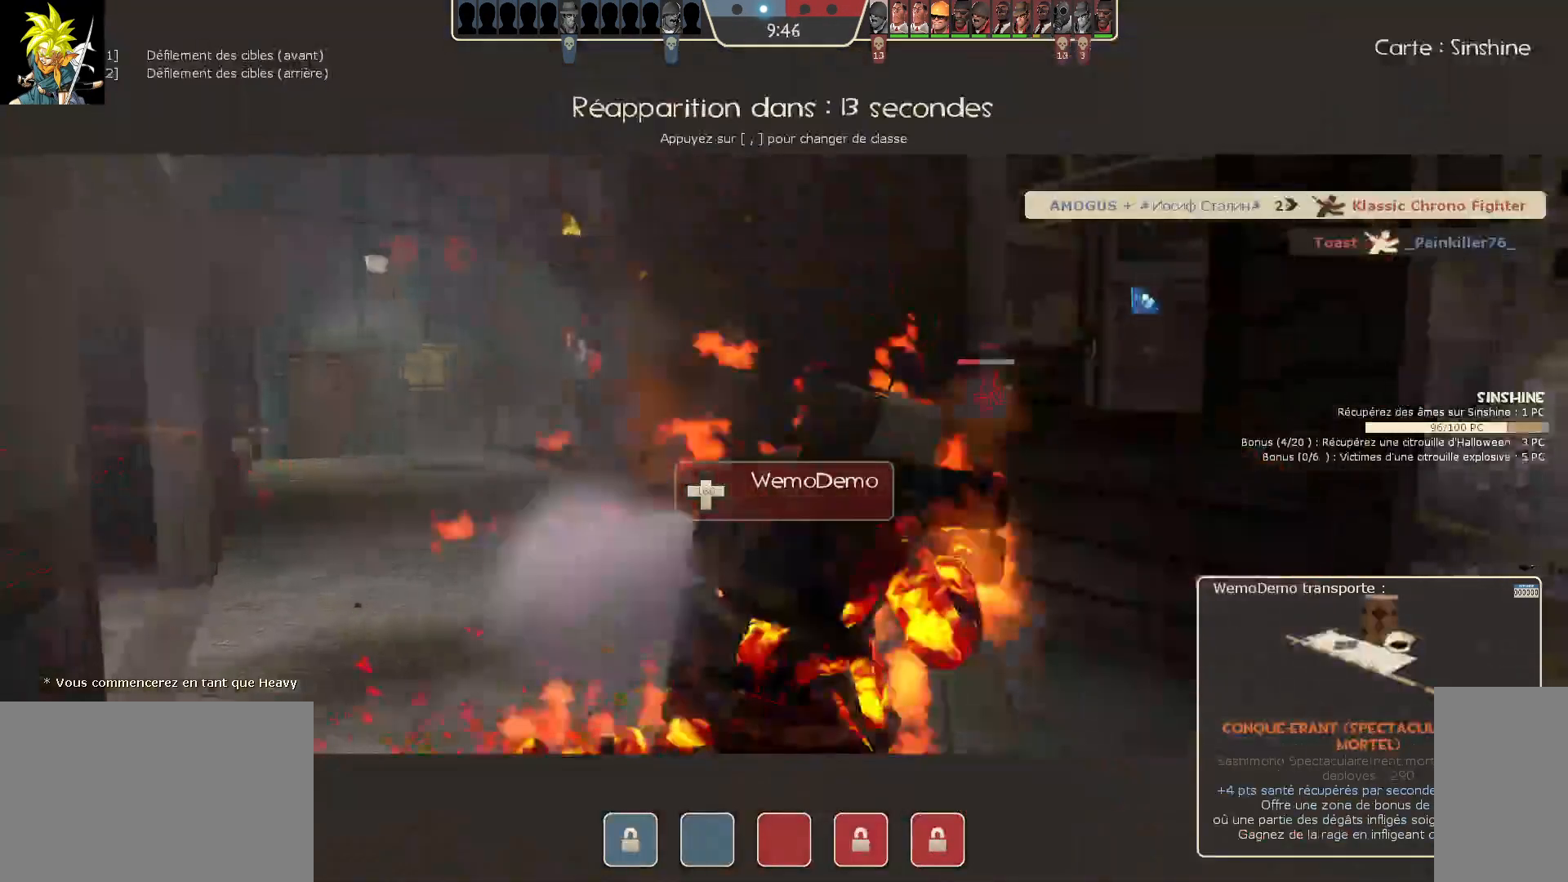
{"keys": [], "mouse": [], "events": []}
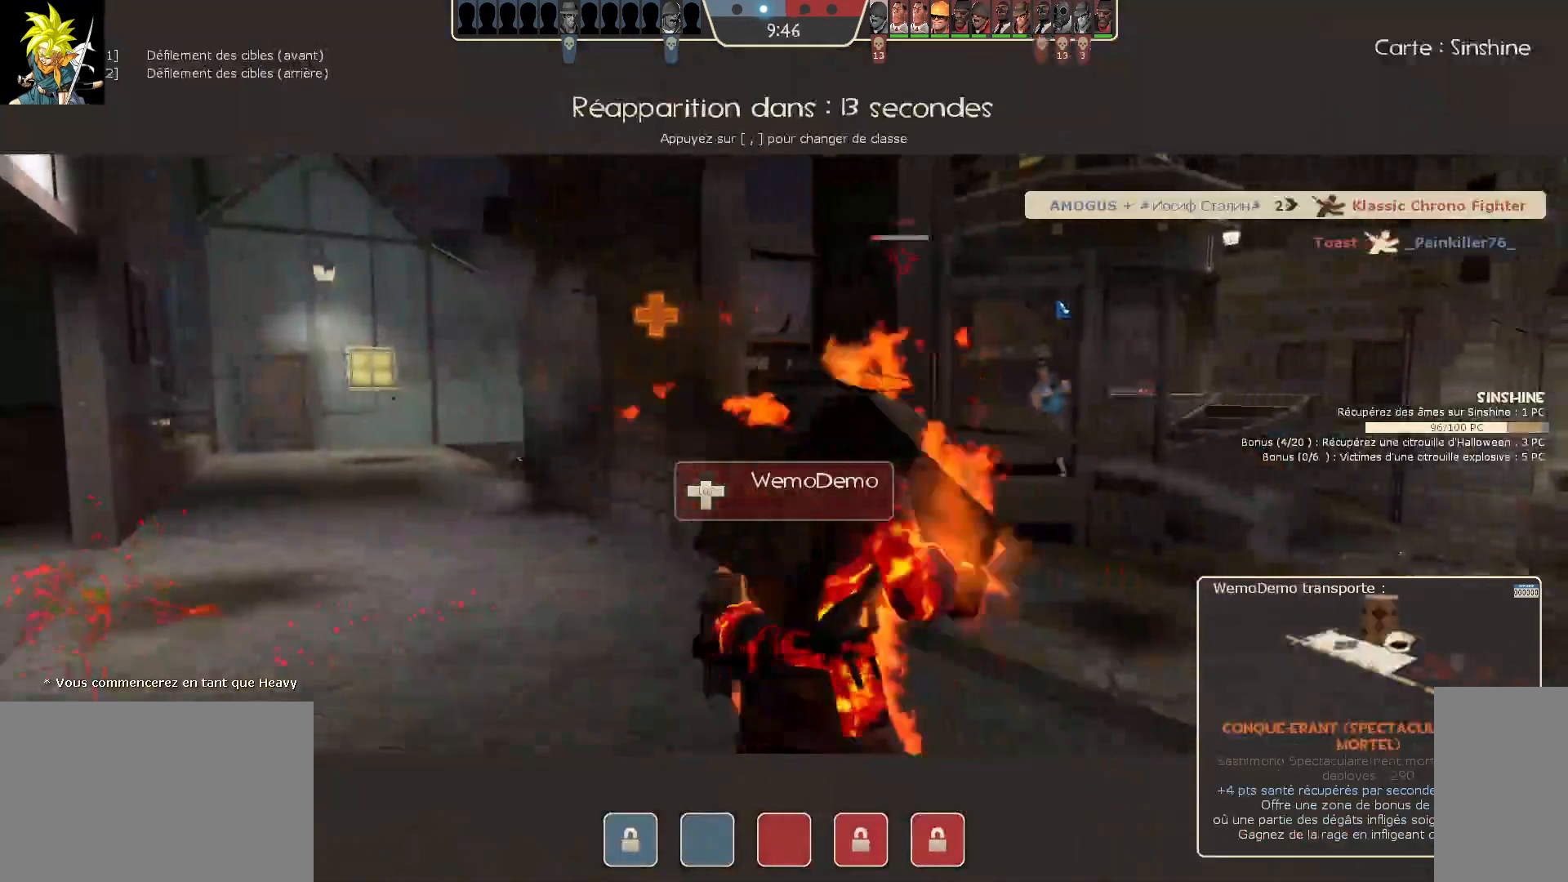
{"keys": [], "mouse": [], "events": []}
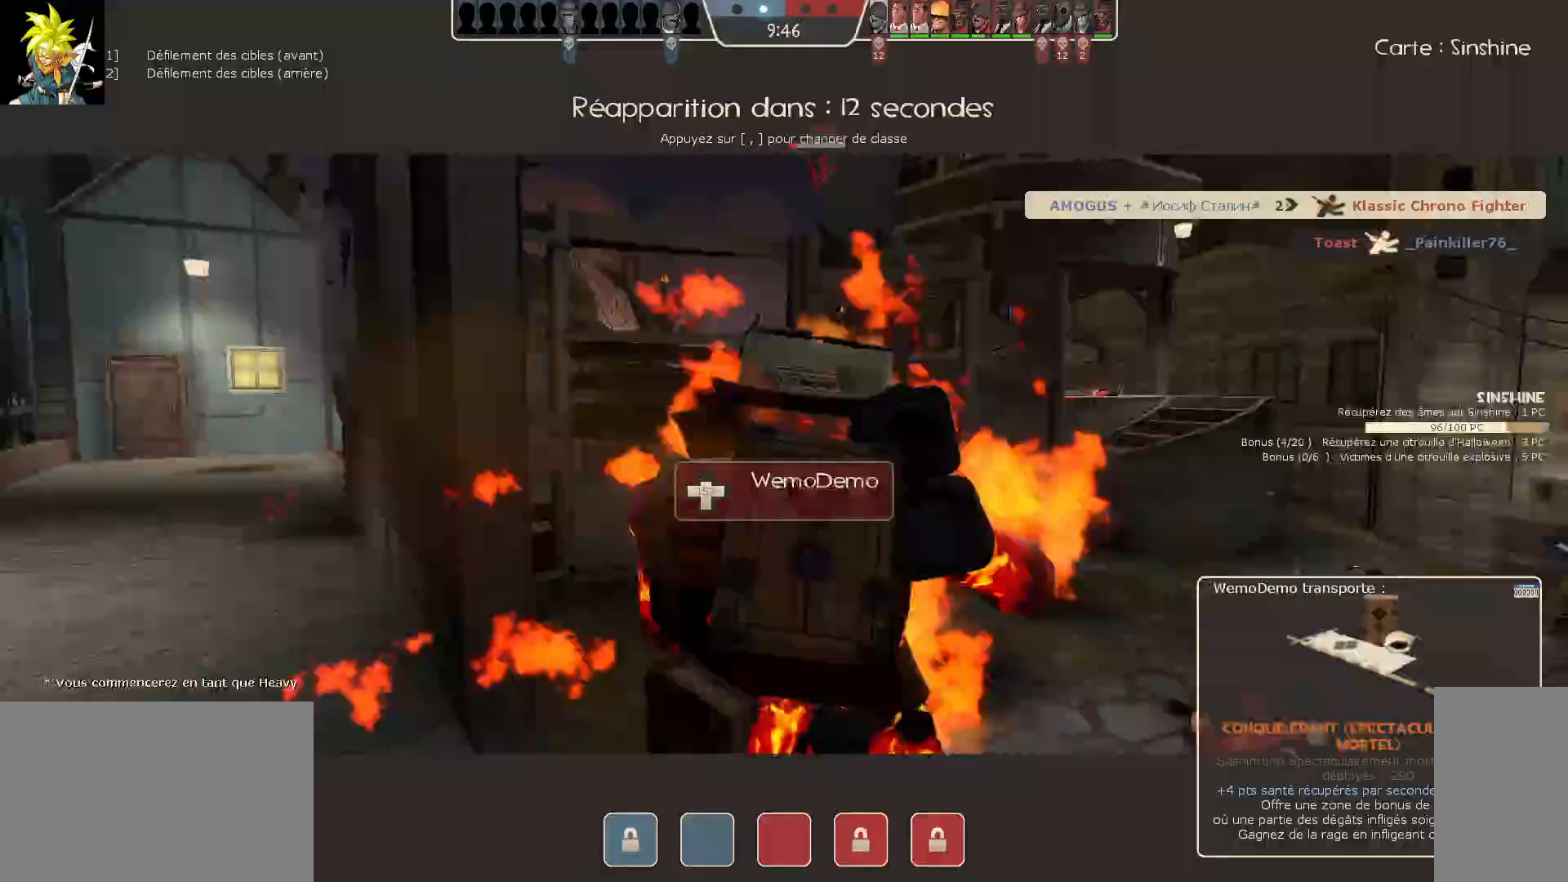
{"keys": [], "mouse": [], "events": [[83, "mouse_left", "down"], [350, "mouse_left", "up"]]}
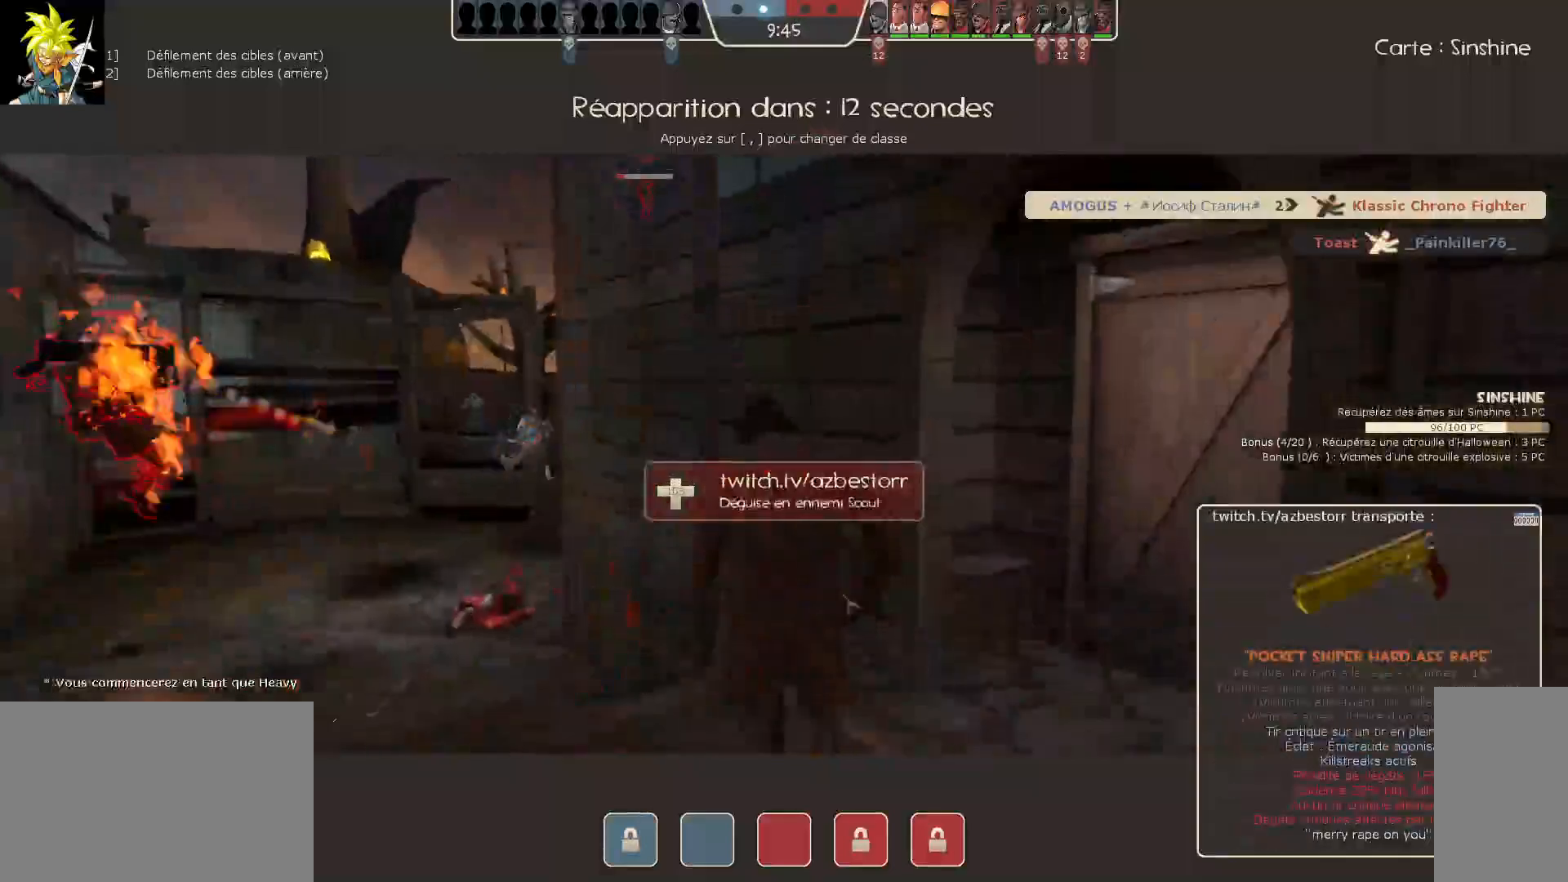
{"keys": [], "mouse": [], "events": []}
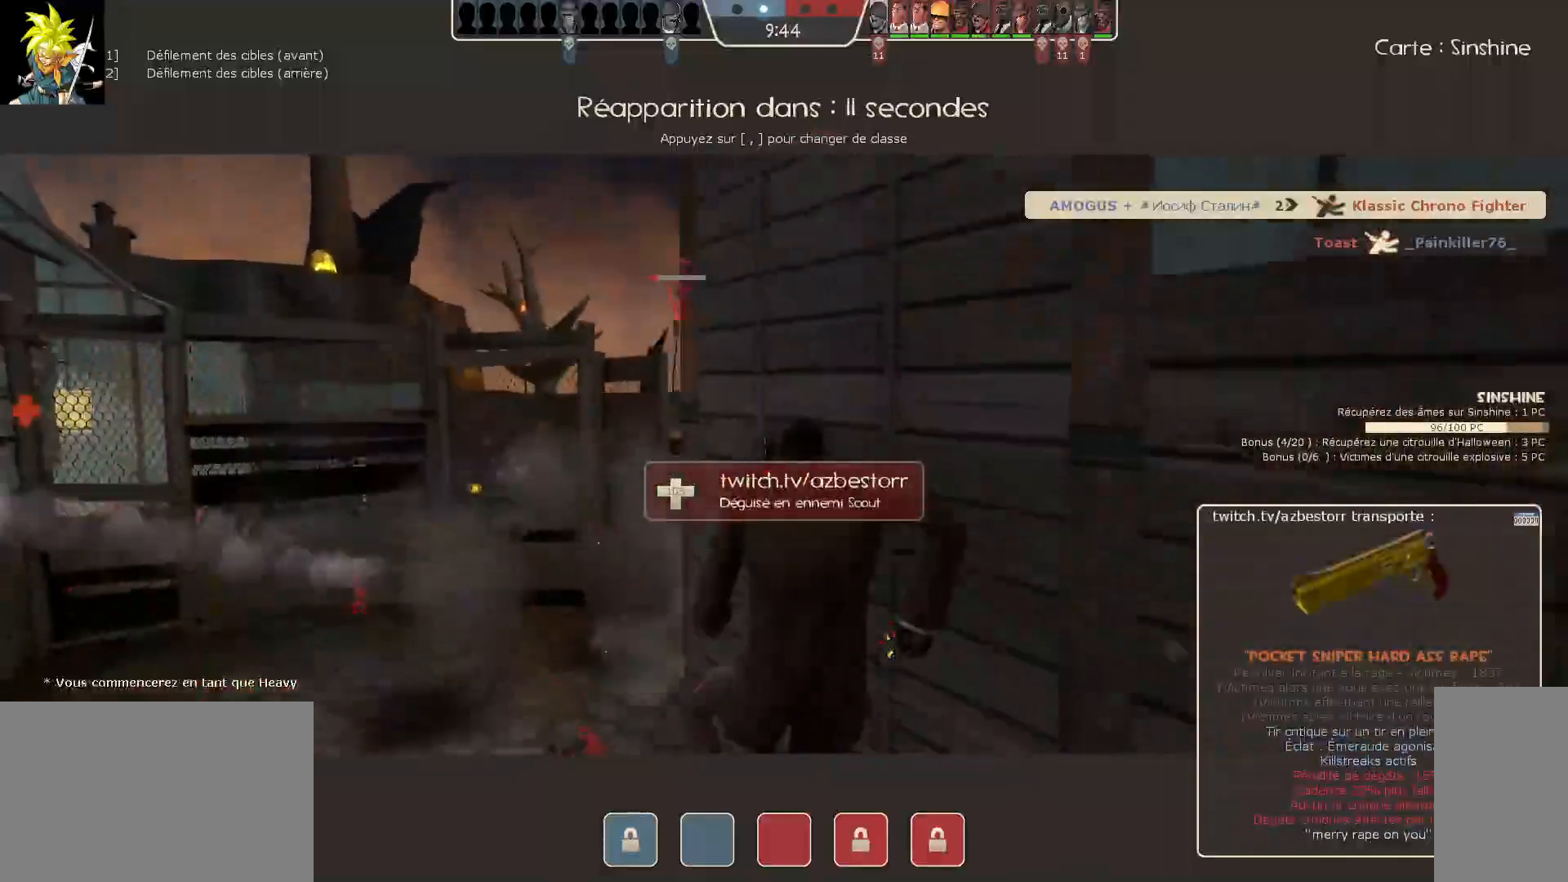
{"keys": [], "mouse": [], "events": []}
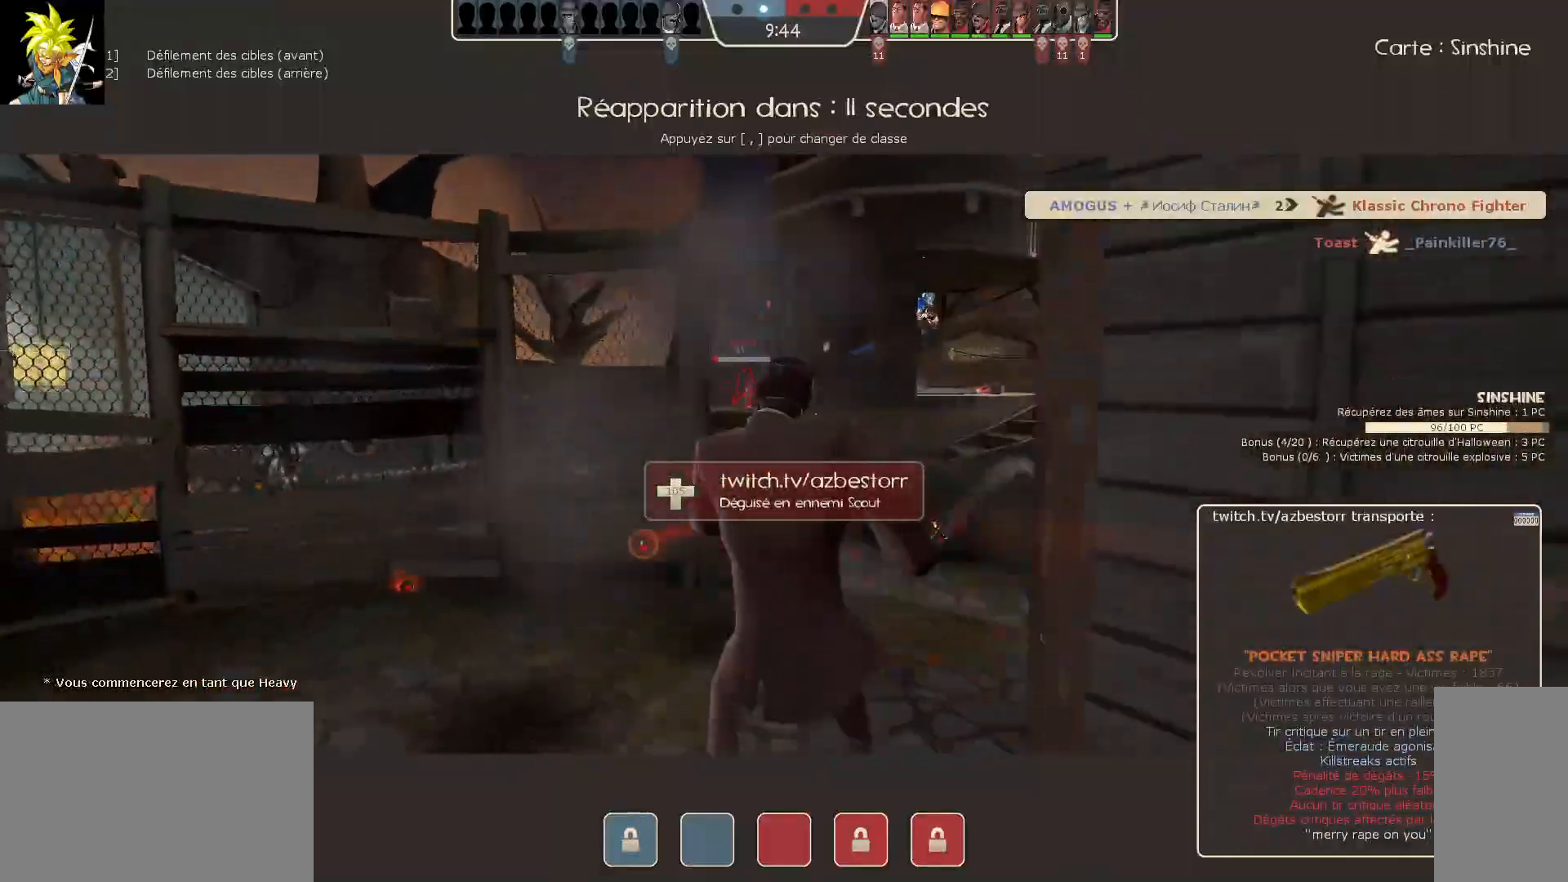
{"keys": [], "mouse": [], "events": []}
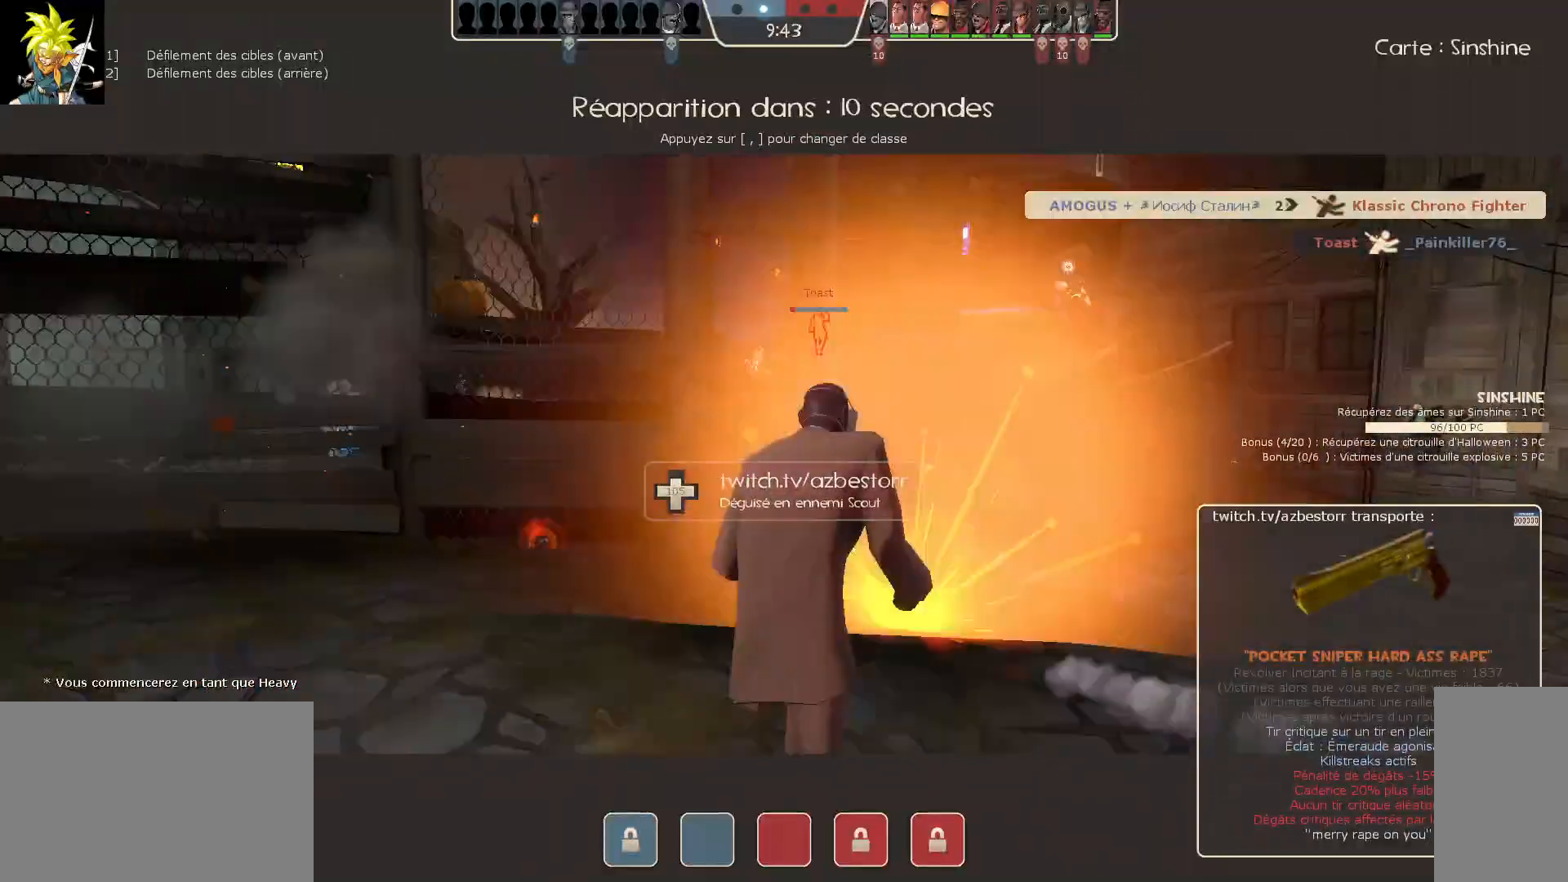
{"keys": [], "mouse": [], "events": []}
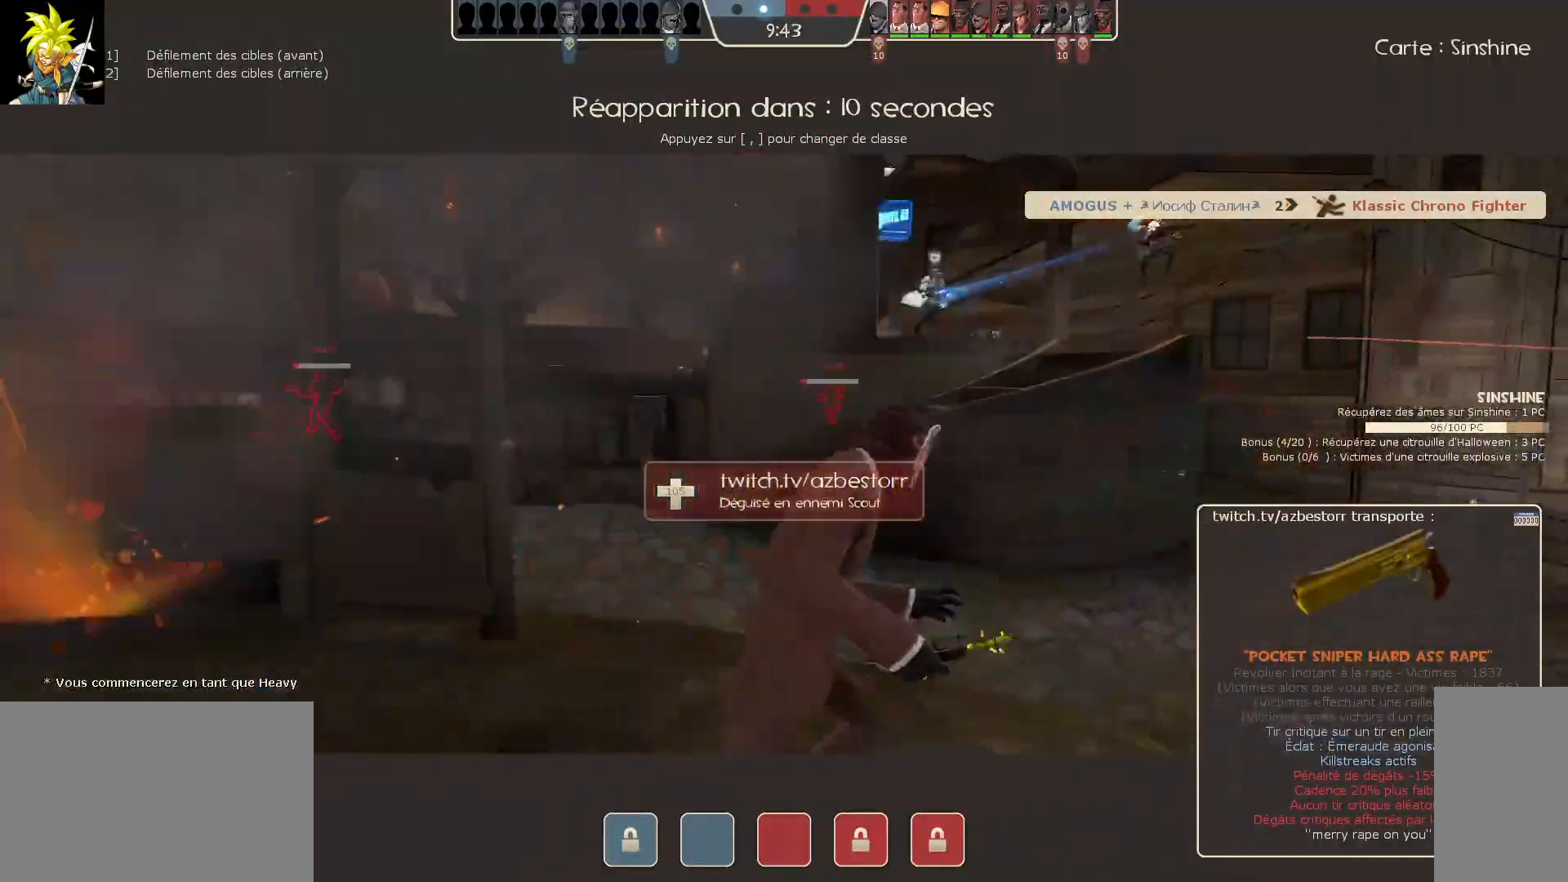
{"keys": [], "mouse": [], "events": []}
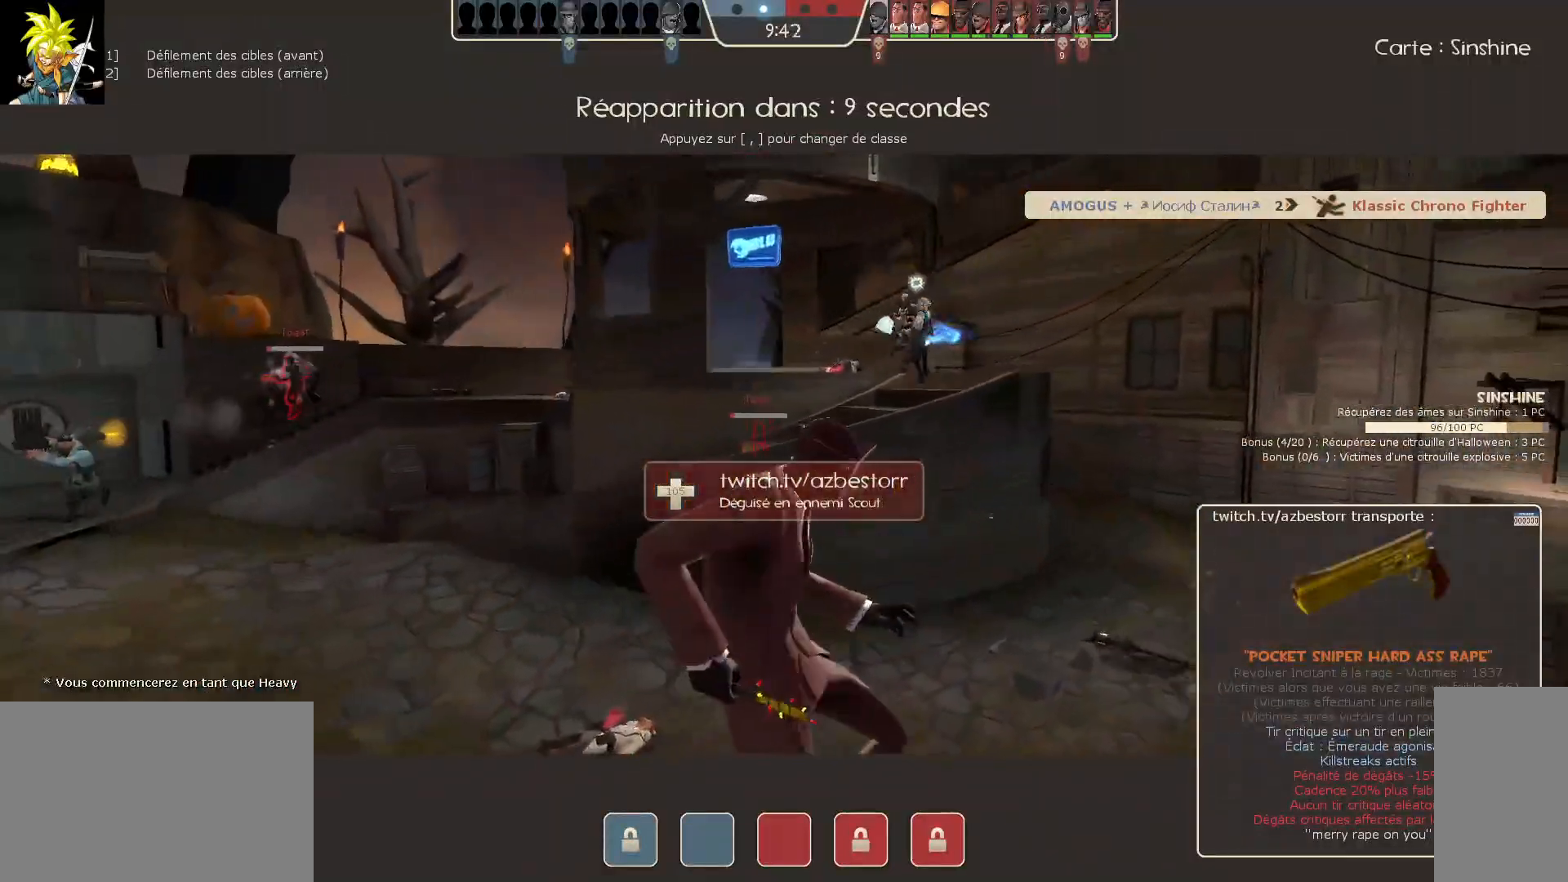
{"keys": [], "mouse": [], "events": []}
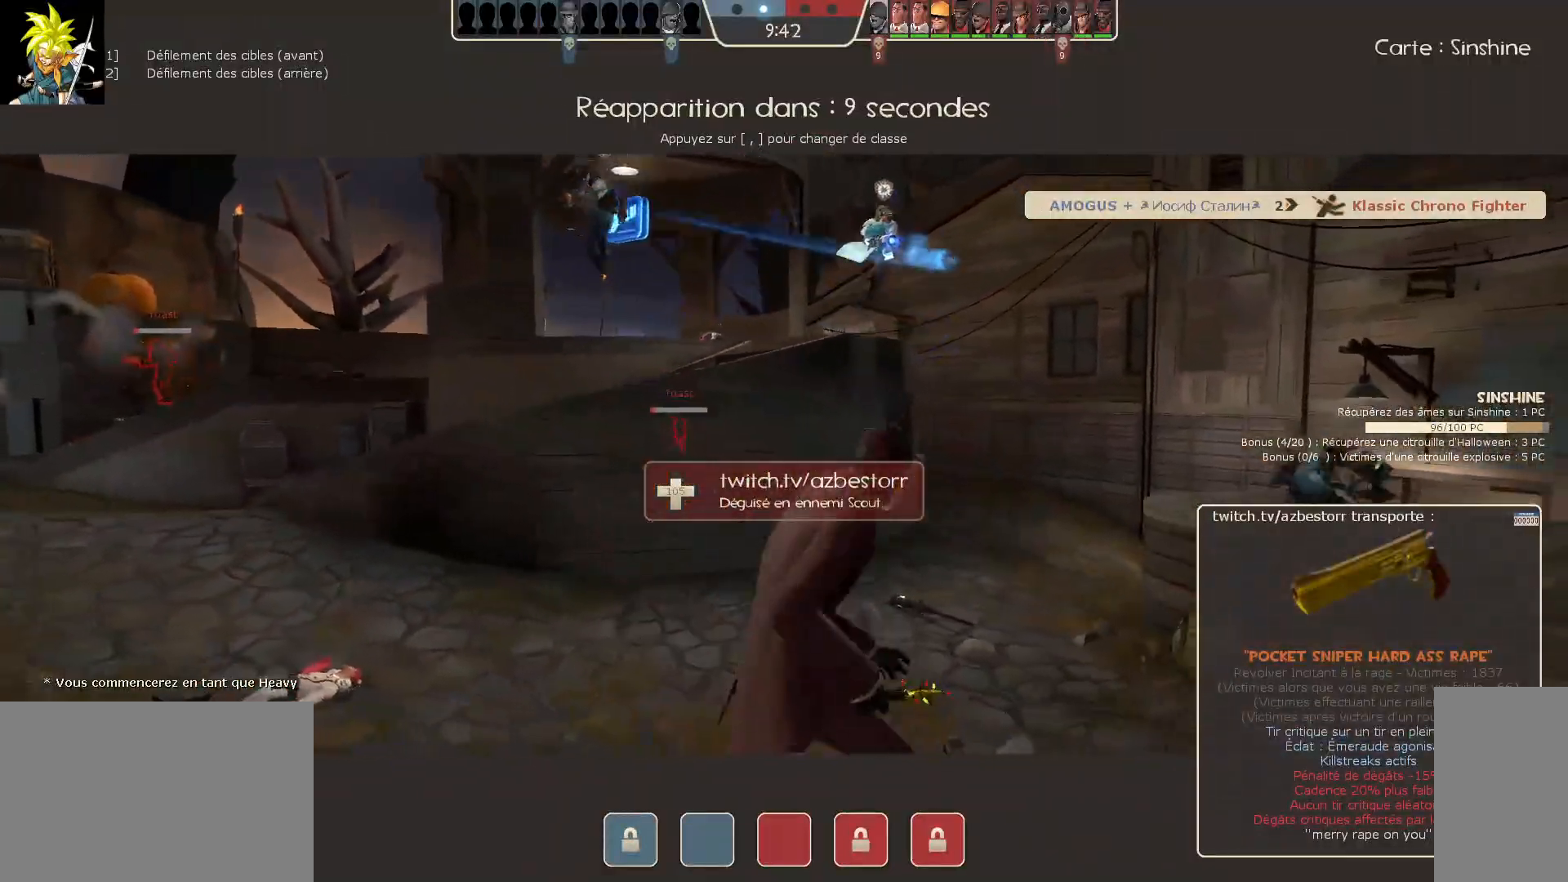
{"keys": [], "mouse": [], "events": []}
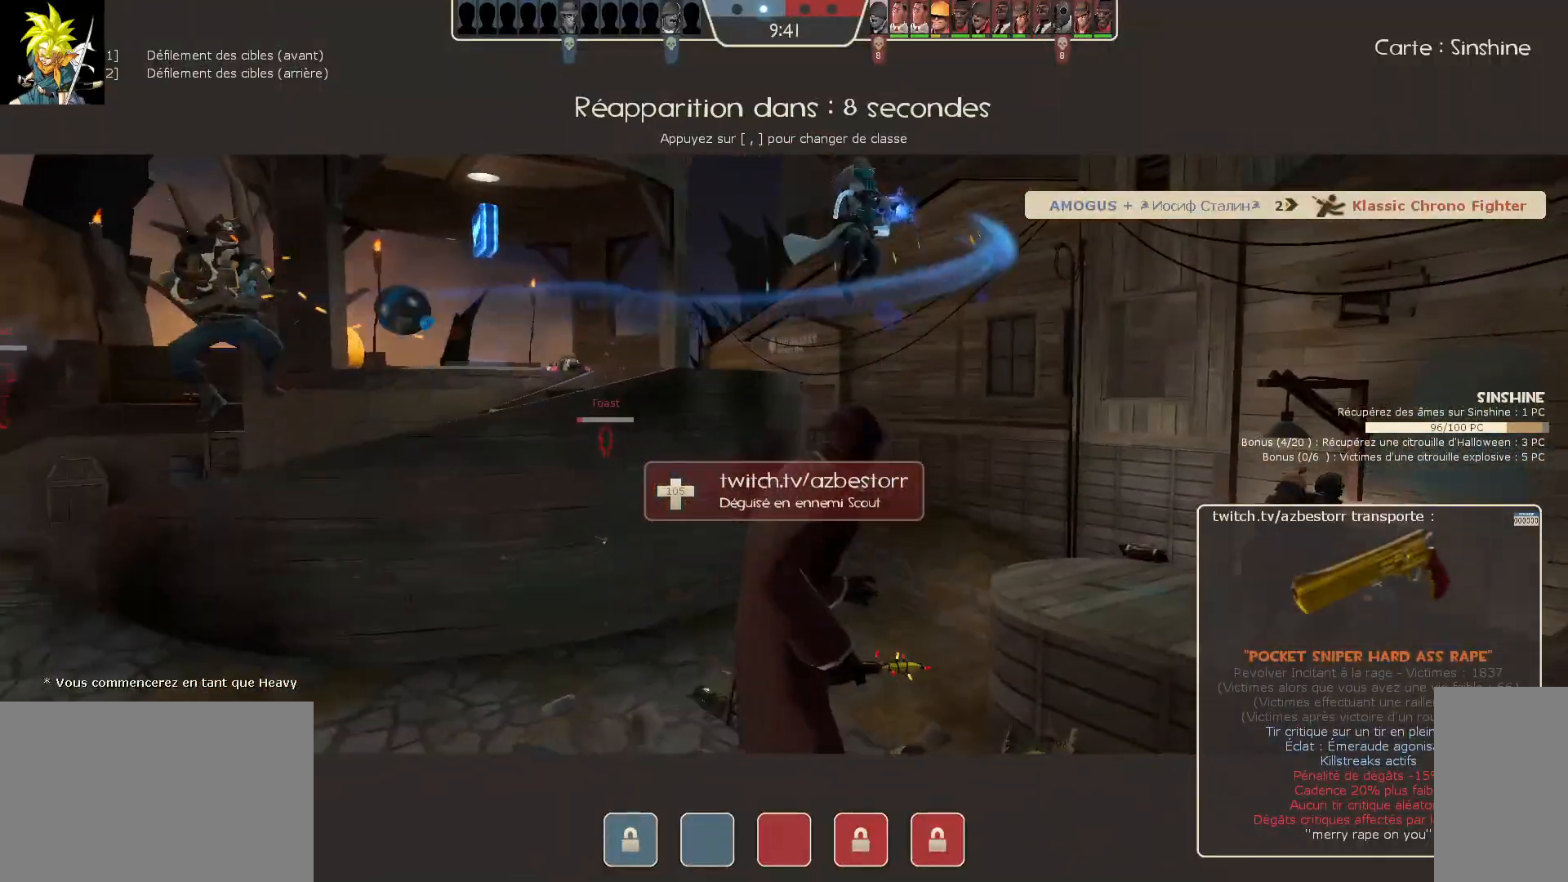
{"keys": [], "mouse": [], "events": []}
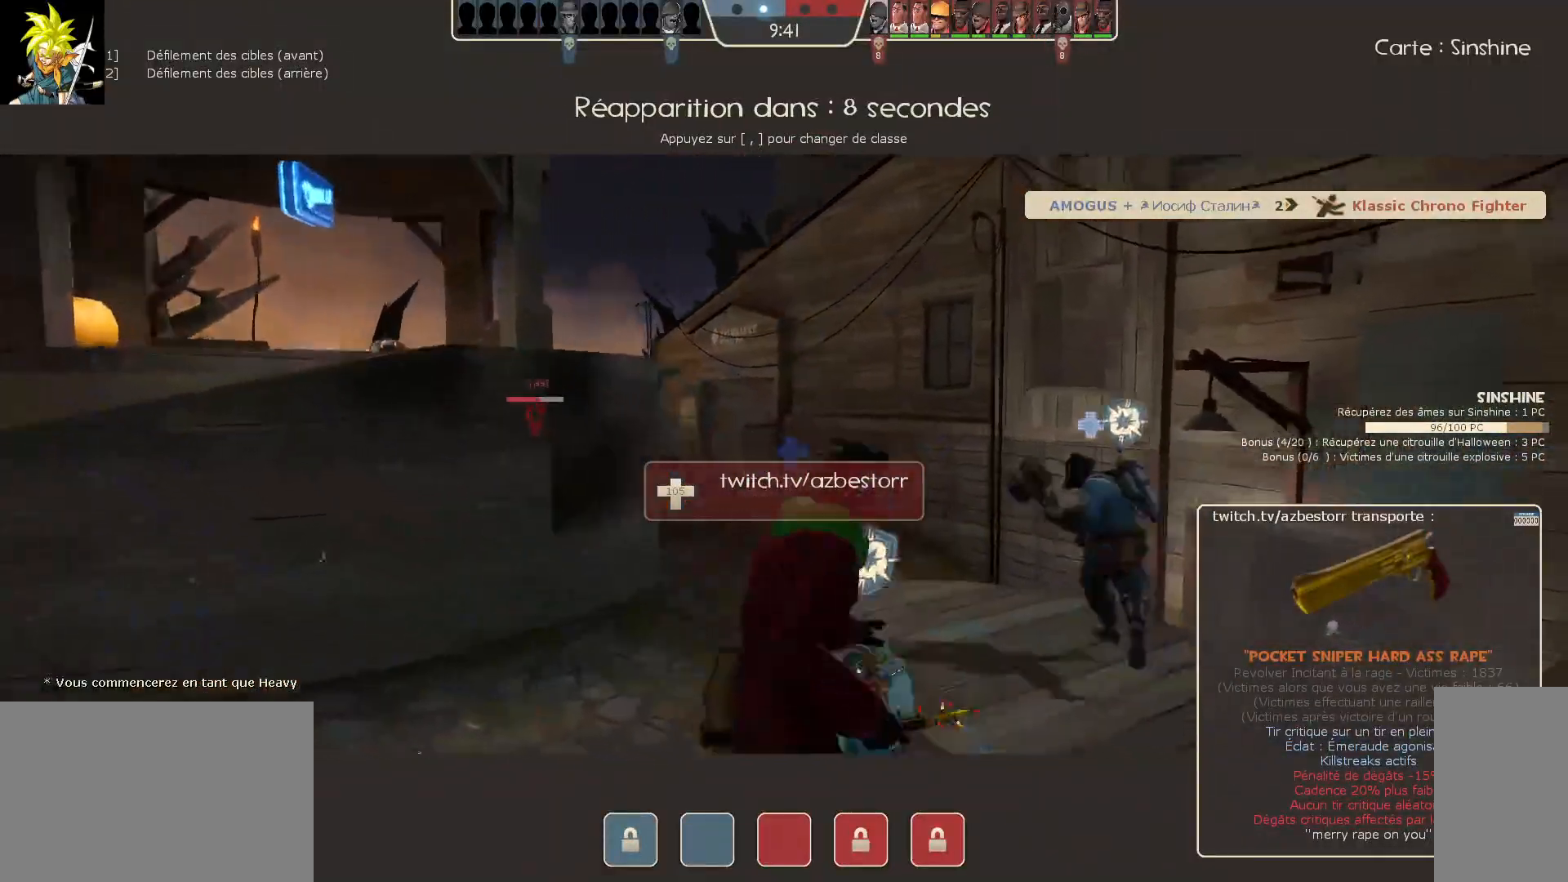
{"keys": ["tab"], "mouse": [], "events": [[167, "tab", "down"]]}
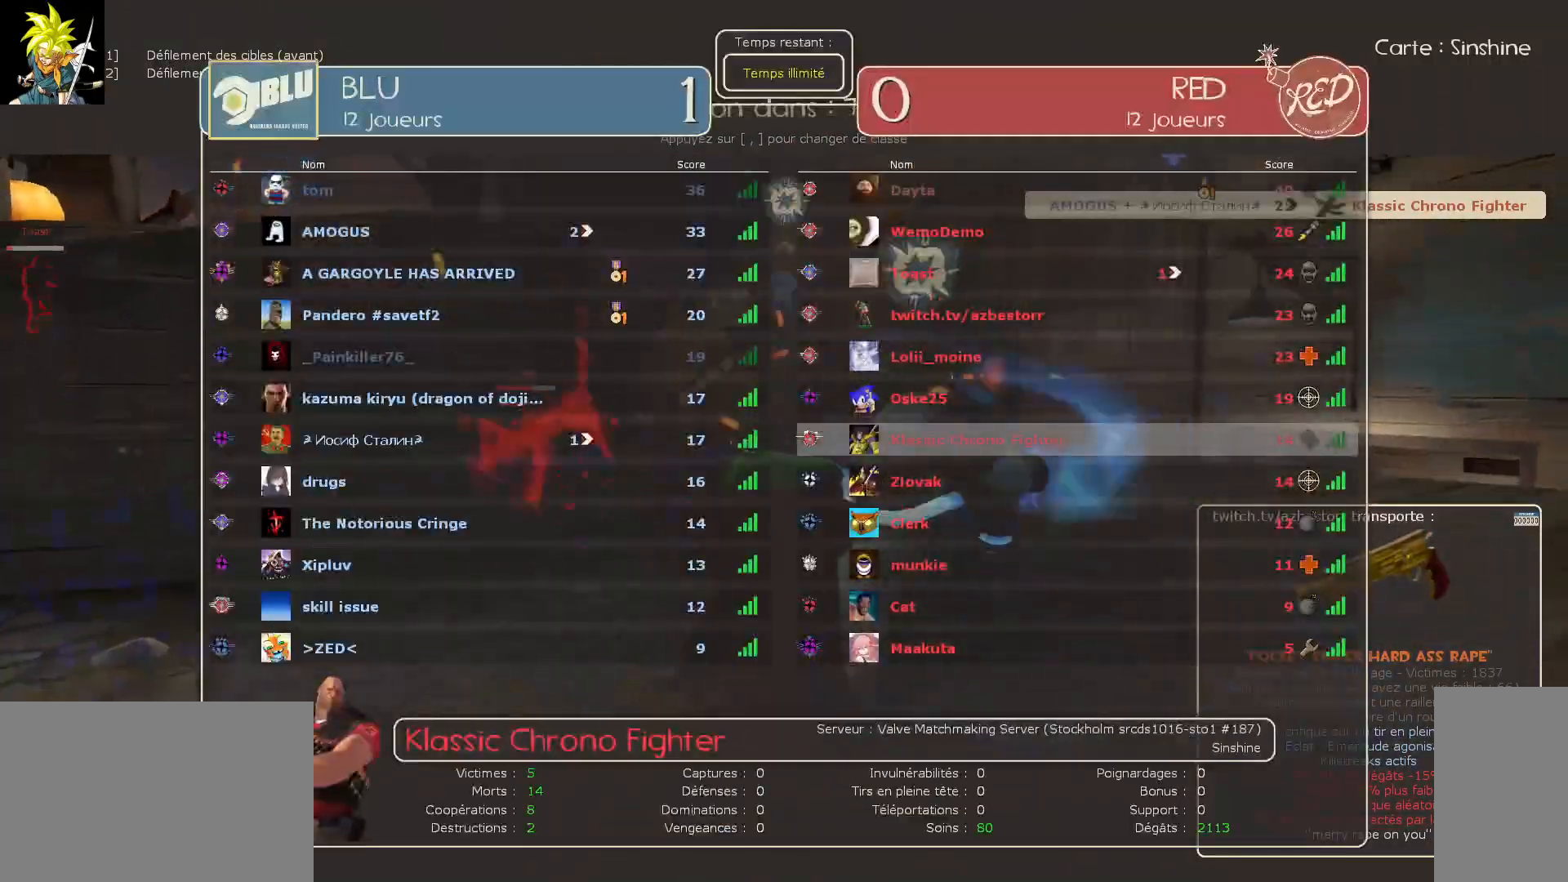
{"keys": [], "mouse": [], "events": [[500, "tab", "up"]]}
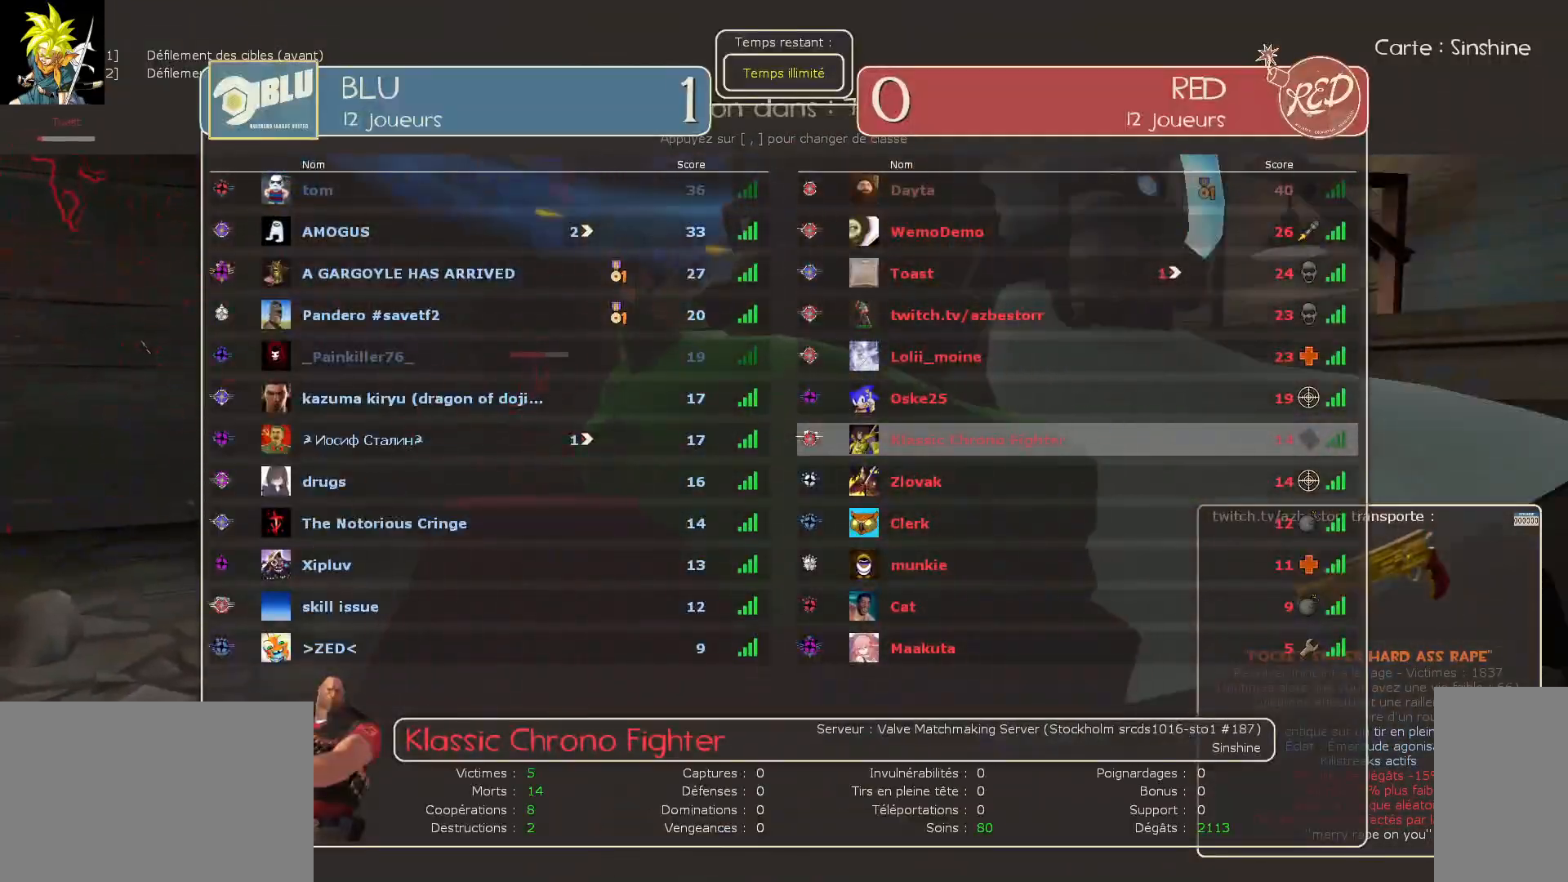
{"keys": [], "mouse": ["left"], "events": [[483, "mouse_left", "down"]]}
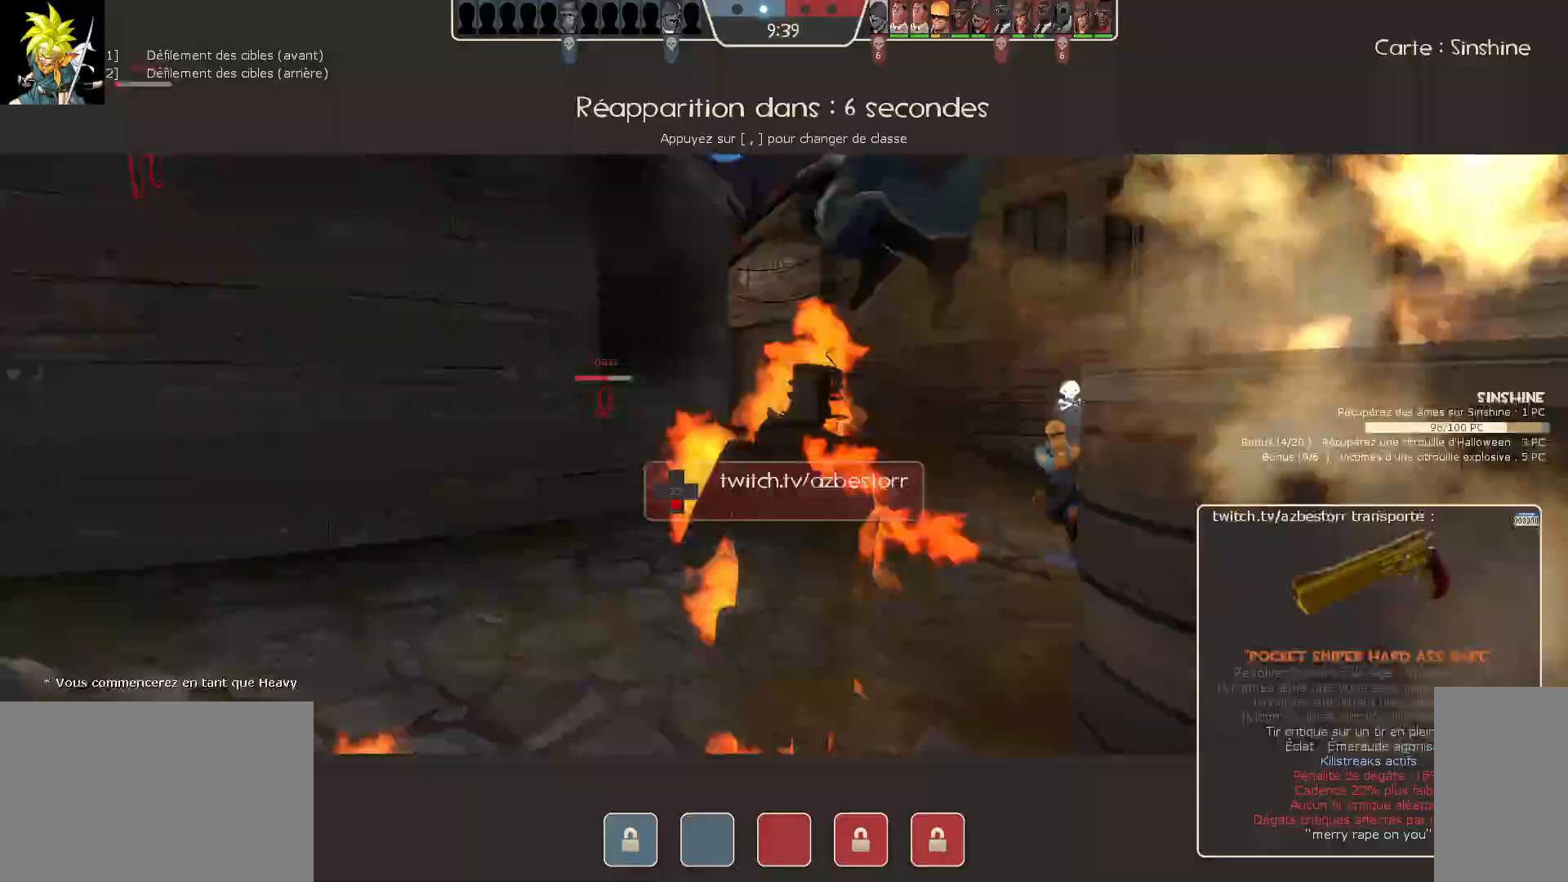
{"keys": [], "mouse": [], "events": [[183, "mouse_left", "up"]]}